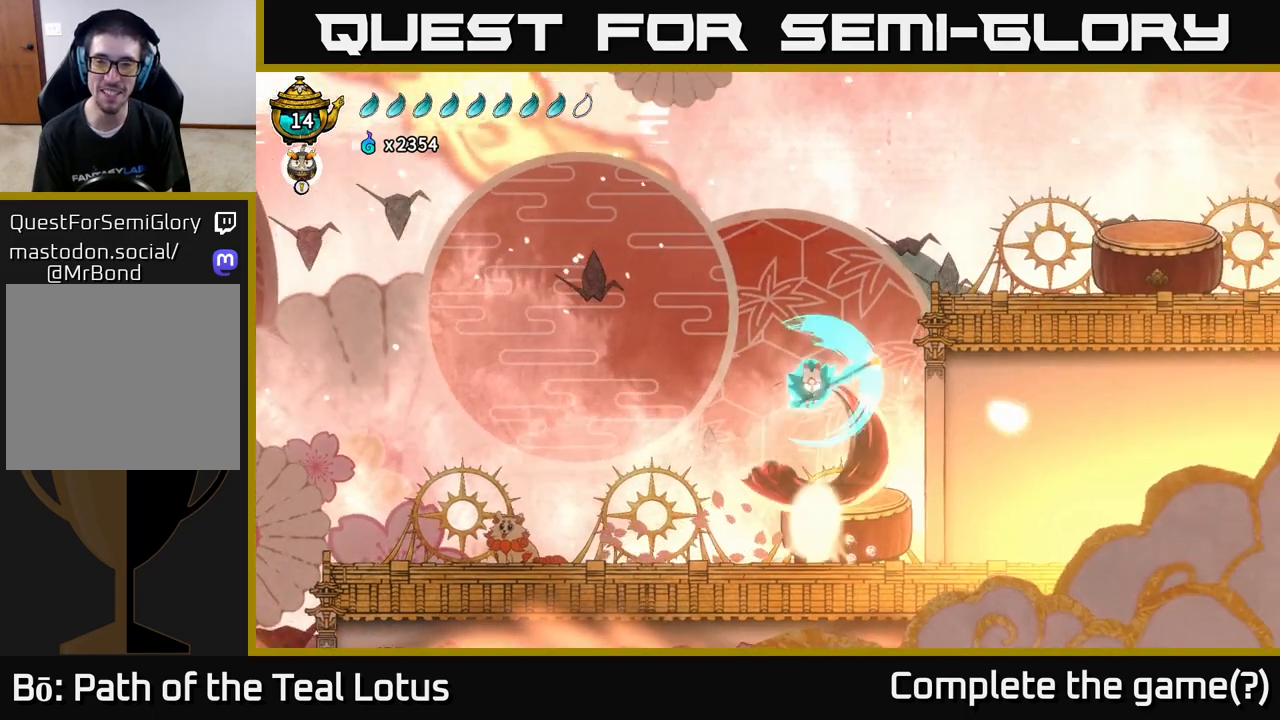
Gameplay with a controller (Xbox layout); each line is a JSON object with the inputs held at the frame after it. "events" lists button and stick changes between this image and that frame as [ms after this image, input, new state], when the widget could be followed in between.
{"buttons": ["A"], "left_stick": "down-right", "right_stick": "center", "events": [[50, "left_stick", "down-right"], [167, "X", "up"], [283, "A", "down"]]}
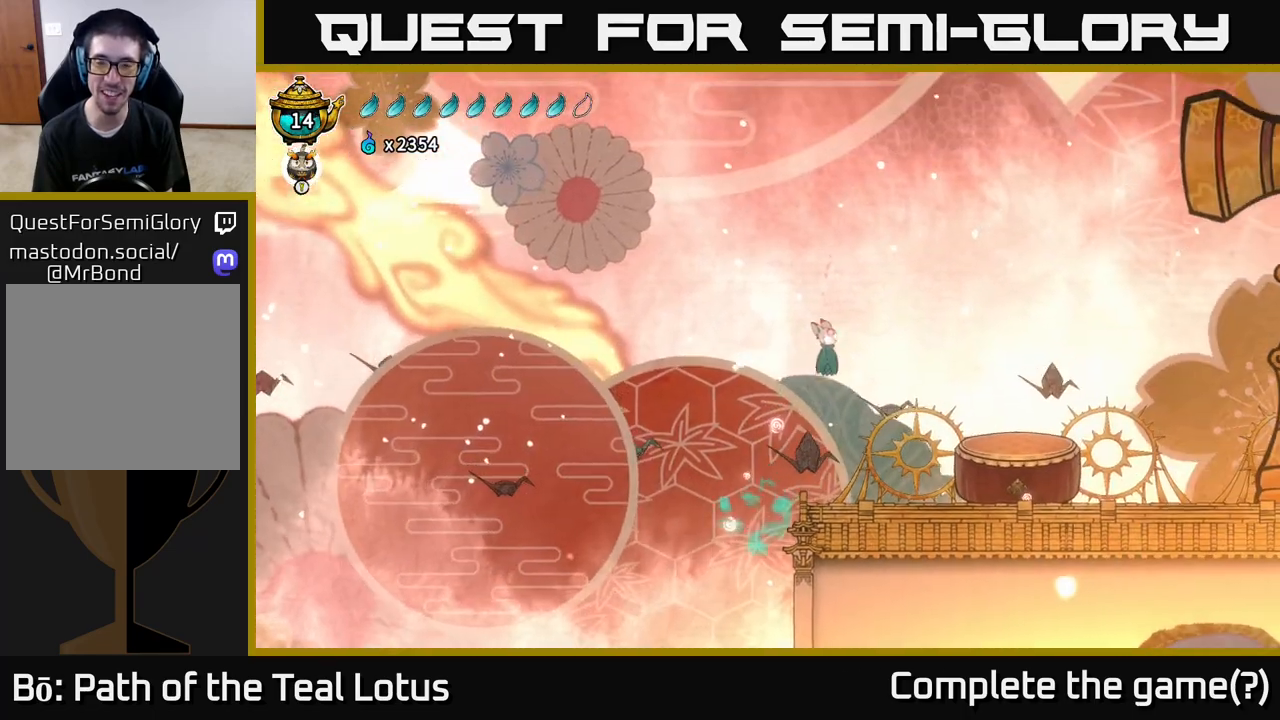
{"buttons": [], "left_stick": "down-right", "right_stick": "center", "events": [[467, "A", "up"]]}
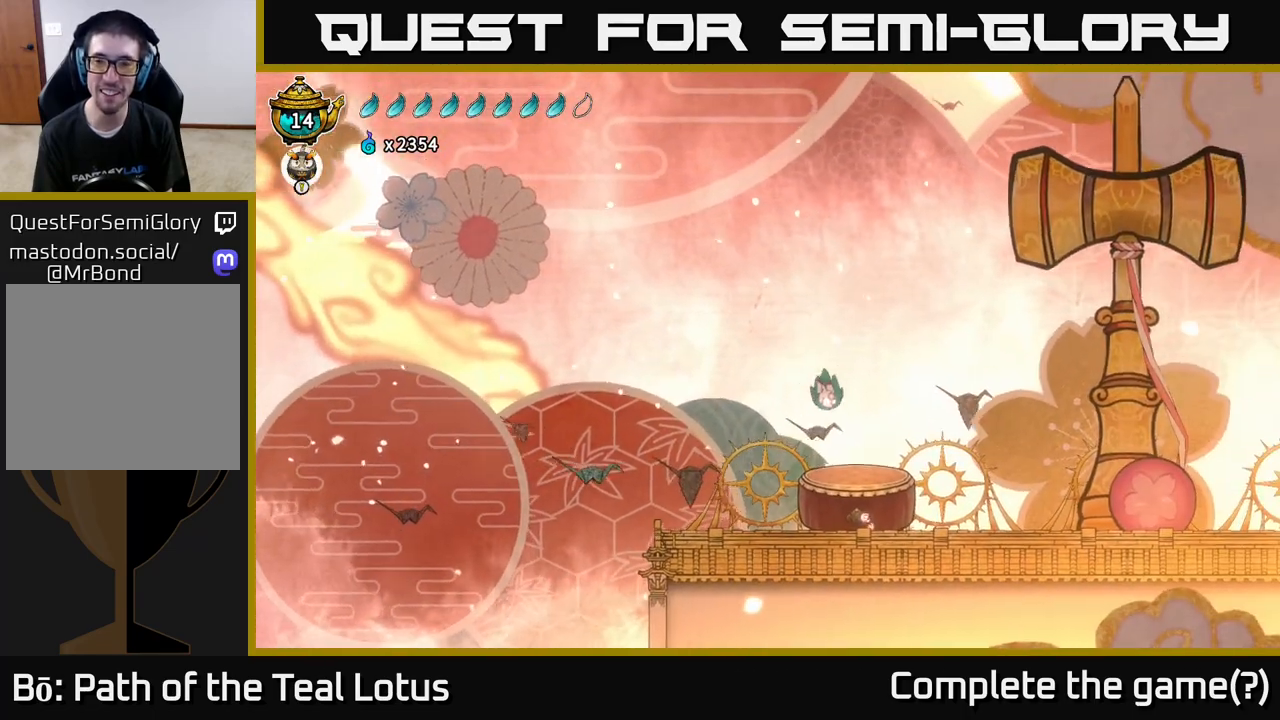
{"buttons": [], "left_stick": "right", "right_stick": "center", "events": [[83, "X", "down"], [217, "left_stick", "right"], [333, "X", "up"]]}
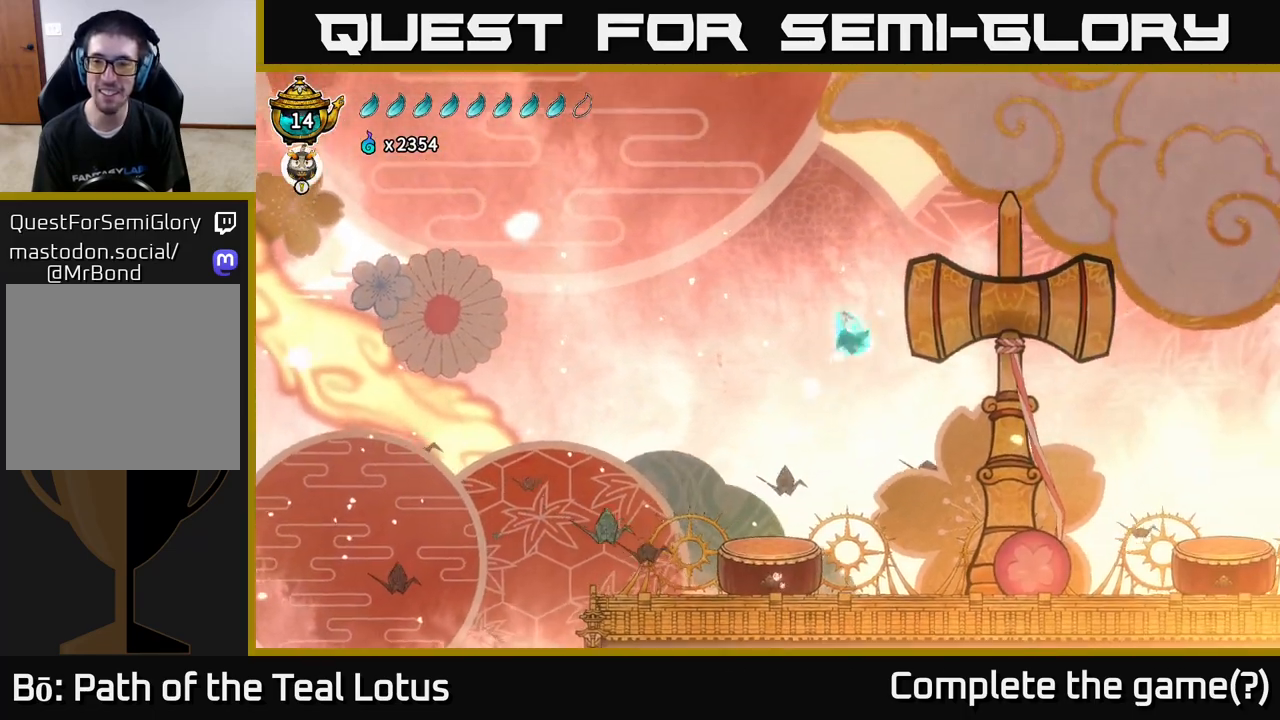
{"buttons": [], "left_stick": "center", "right_stick": "center", "events": [[33, "A", "down"], [133, "X", "down"], [233, "A", "up"], [350, "X", "up"], [467, "left_stick", "center"]]}
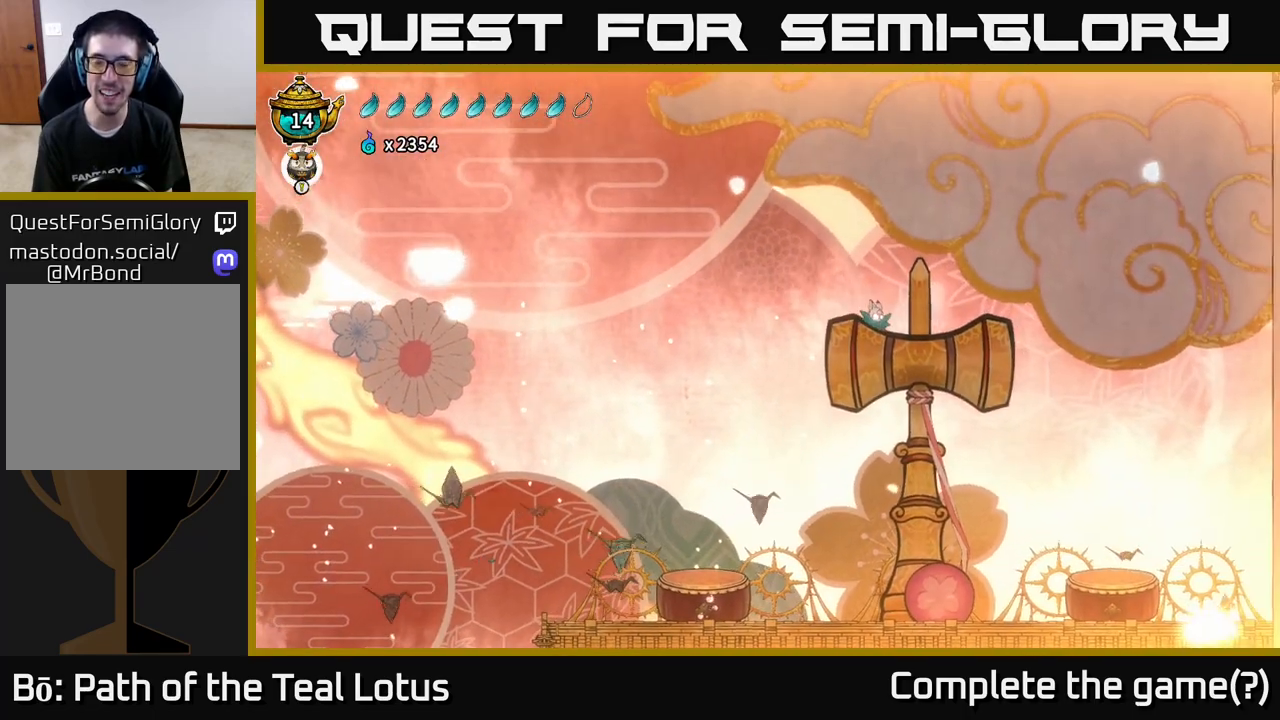
{"buttons": [], "left_stick": "center", "right_stick": "center", "events": []}
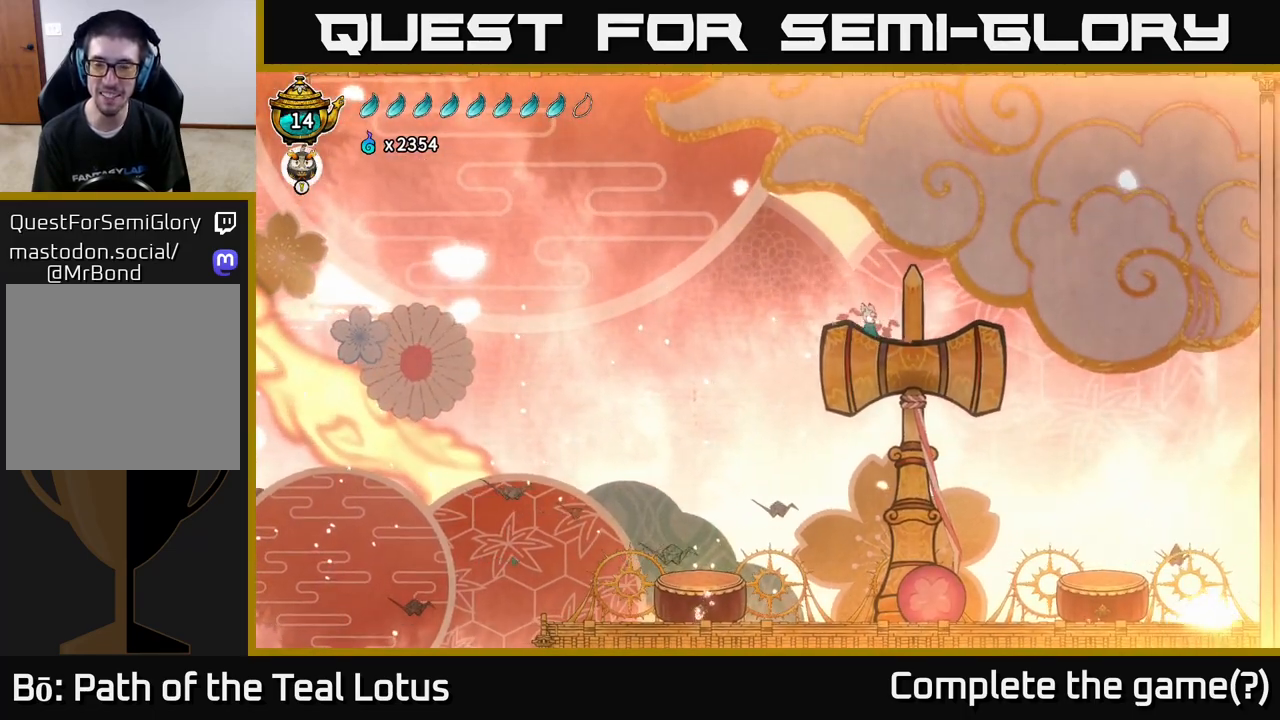
{"buttons": [], "left_stick": "left", "right_stick": "center", "events": [[500, "left_stick", "left"]]}
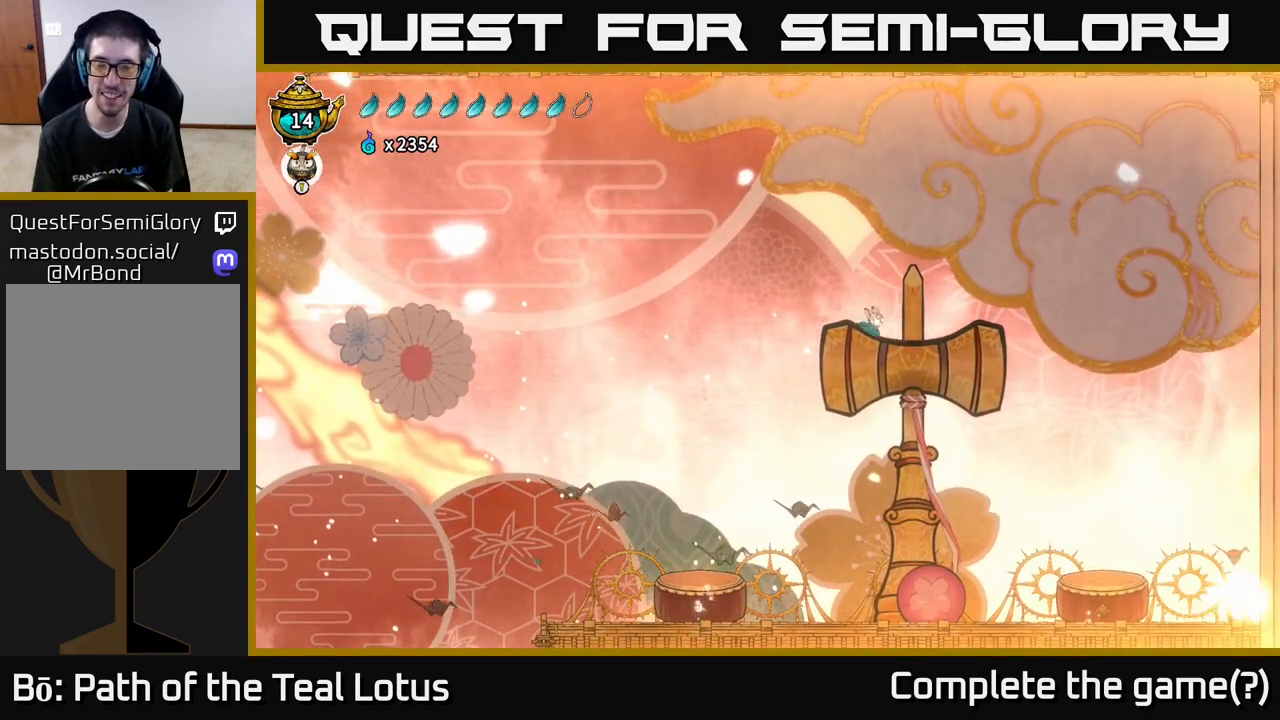
{"buttons": [], "left_stick": "left", "right_stick": "center", "events": []}
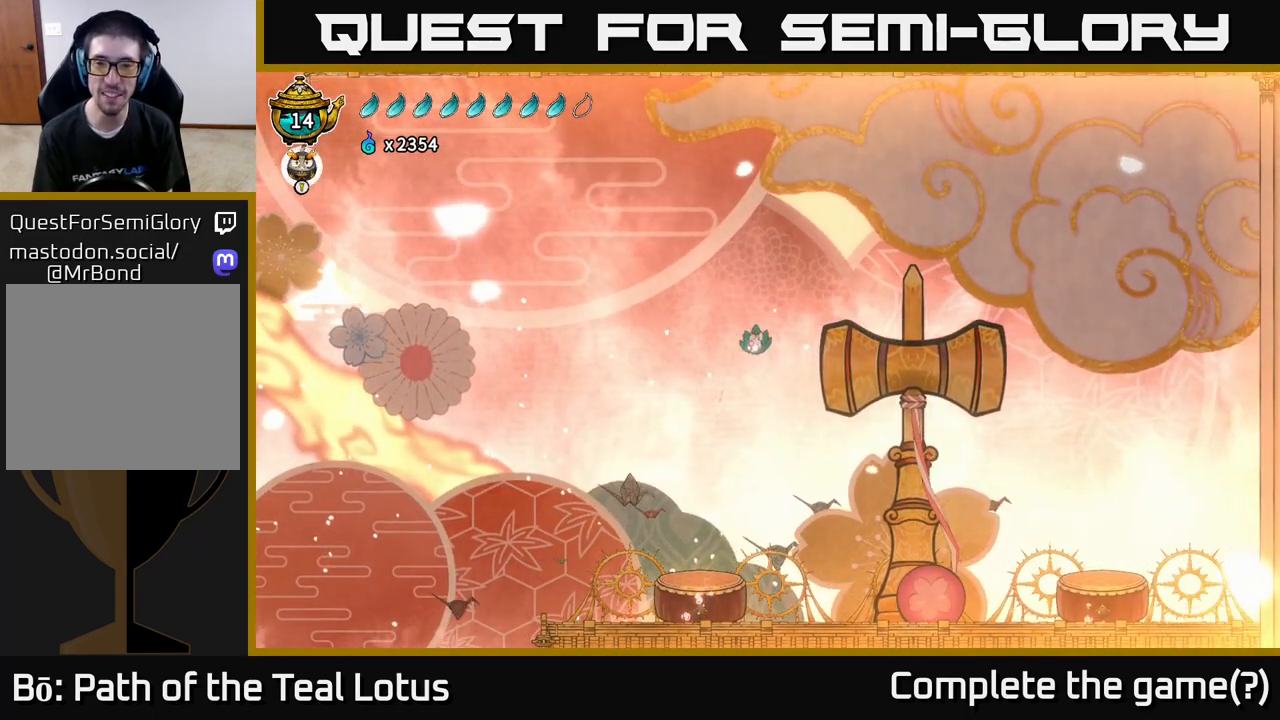
{"buttons": [], "left_stick": "right", "right_stick": "center", "events": [[83, "left_stick", "center"], [233, "left_stick", "right"]]}
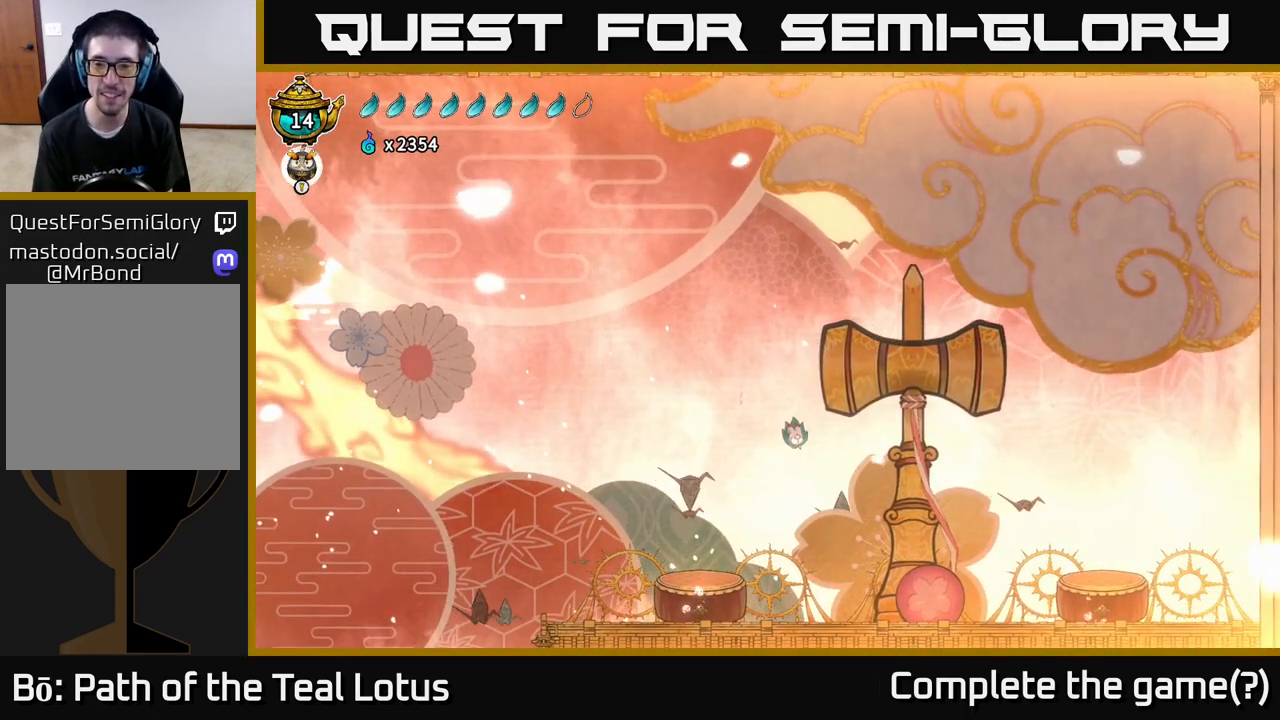
{"buttons": ["X"], "left_stick": "center", "right_stick": "center", "events": [[250, "left_stick", "center"], [317, "X", "down"]]}
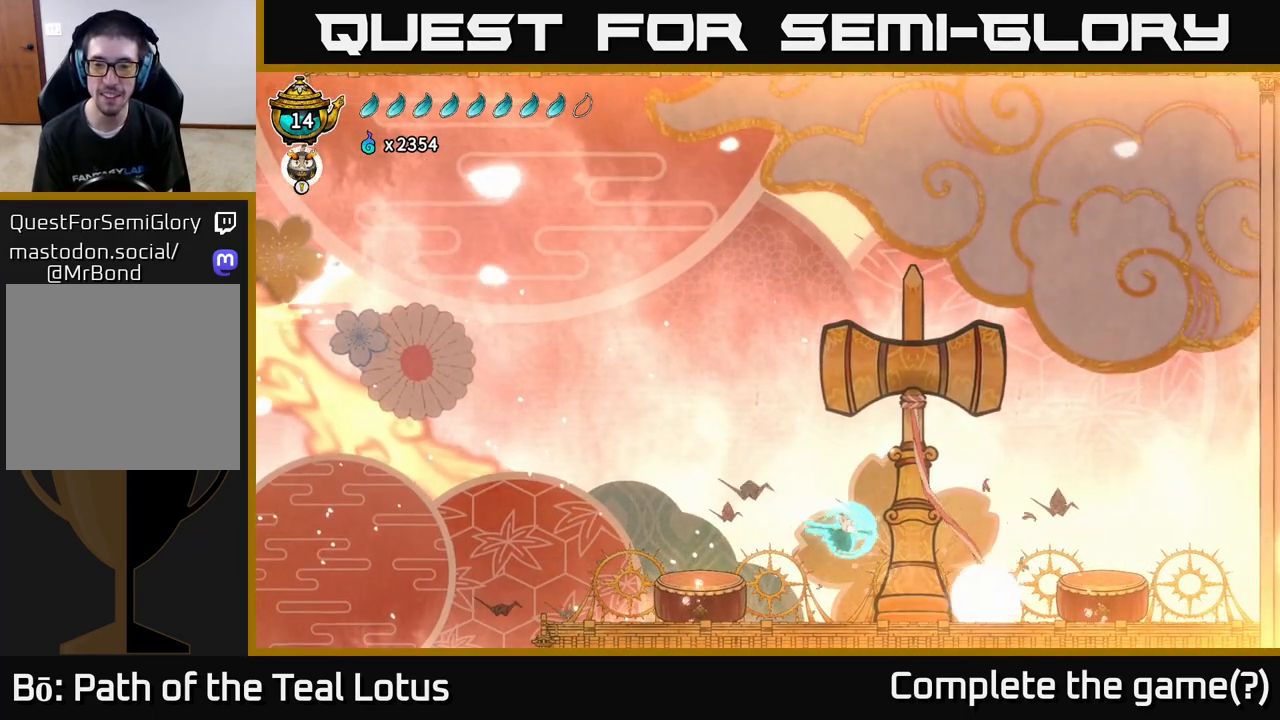
{"buttons": [], "left_stick": "right", "right_stick": "center", "events": [[17, "X", "up"], [267, "left_stick", "right"]]}
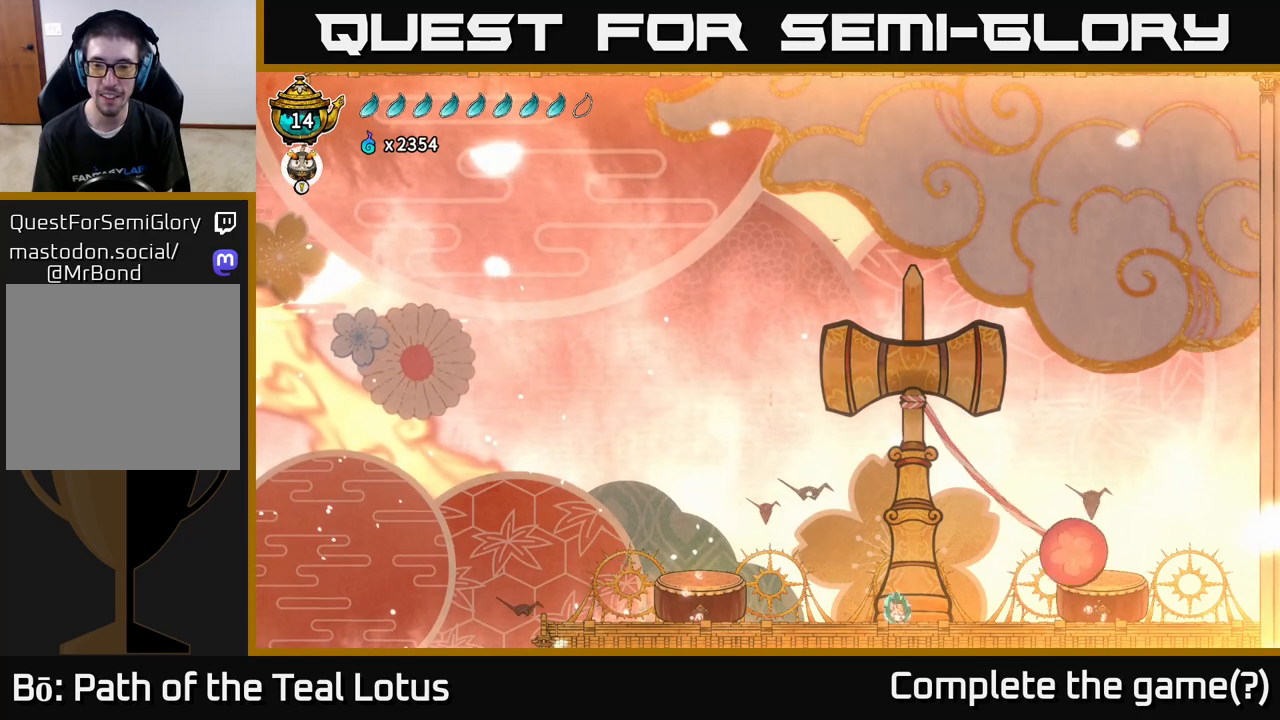
{"buttons": ["A", "X"], "left_stick": "right", "right_stick": "center", "events": [[217, "A", "down"], [450, "X", "down"]]}
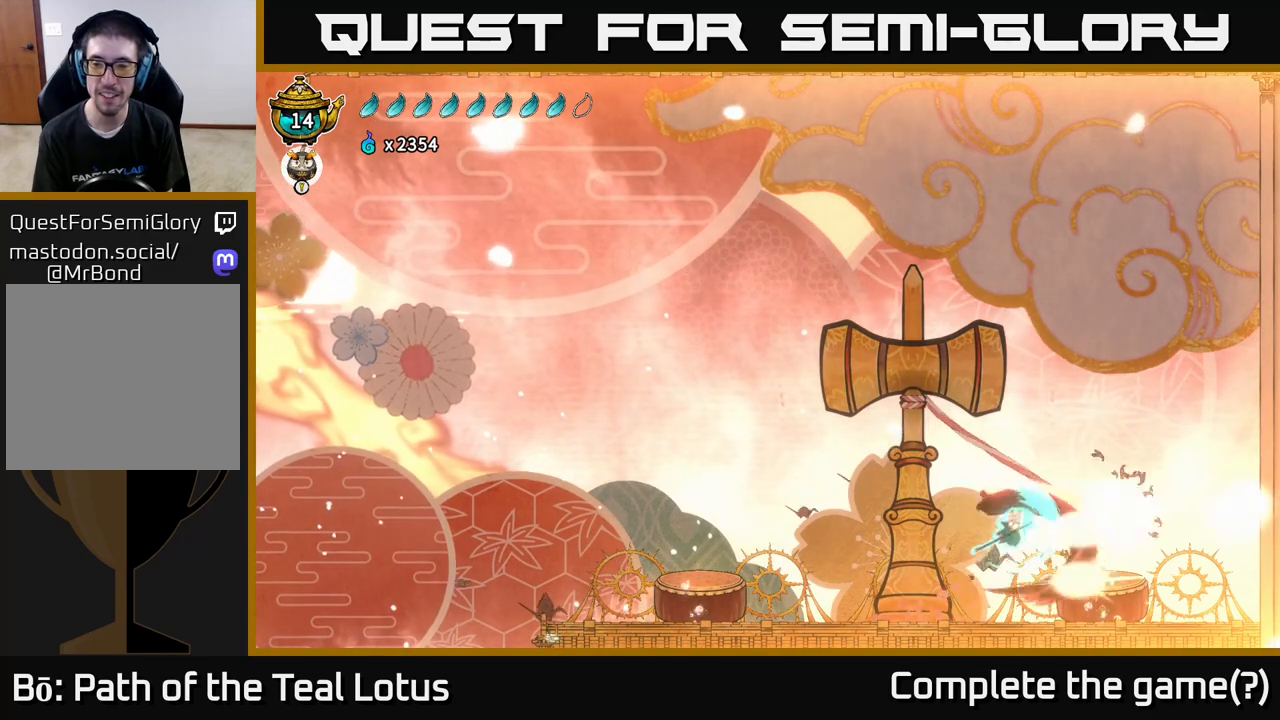
{"buttons": ["A"], "left_stick": "right", "right_stick": "center", "events": [[50, "A", "up"], [100, "X", "up"], [183, "A", "down"]]}
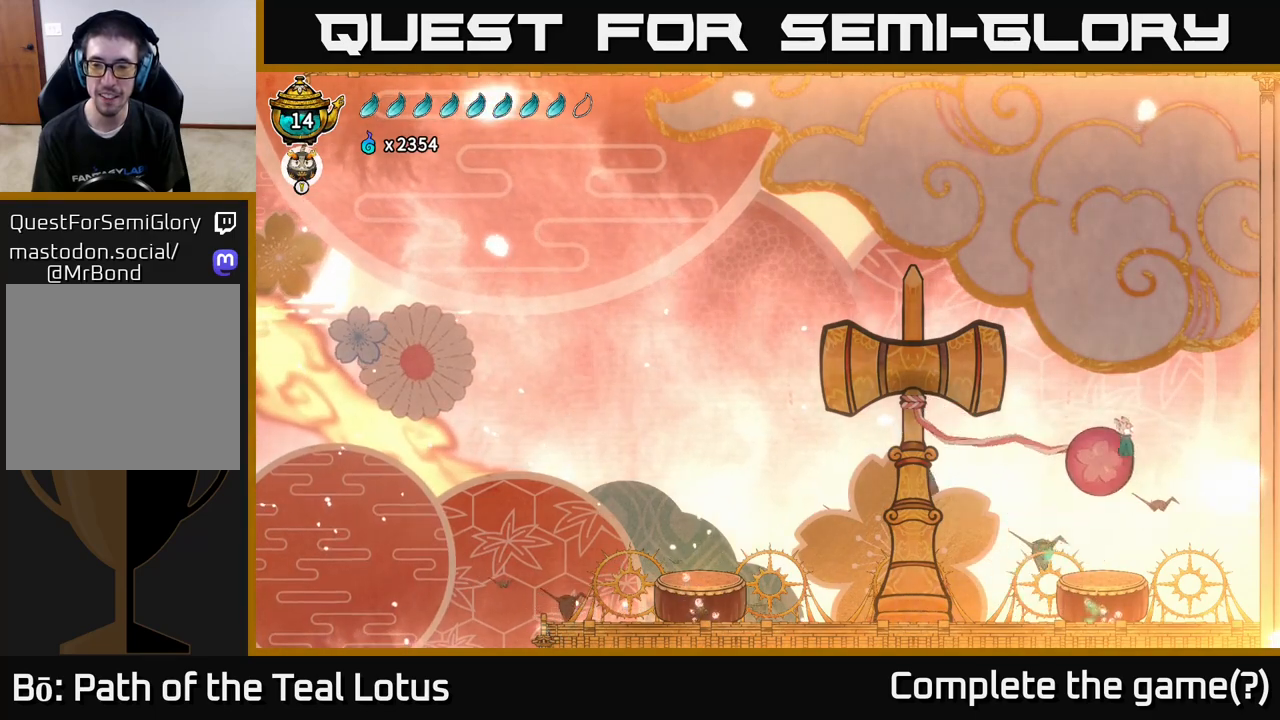
{"buttons": [], "left_stick": "down", "right_stick": "center", "events": [[33, "left_stick", "down"], [67, "A", "up"], [100, "X", "down"], [367, "X", "up"]]}
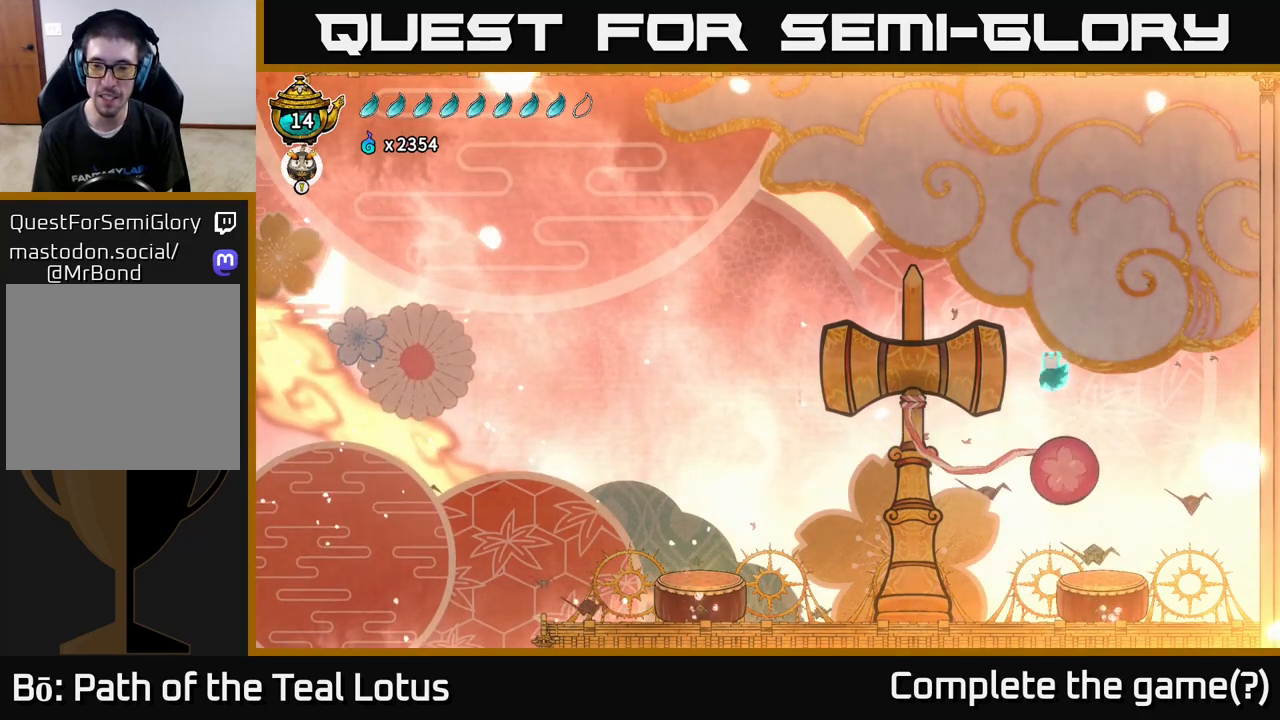
{"buttons": [], "left_stick": "center", "right_stick": "center", "events": [[83, "left_stick", "center"]]}
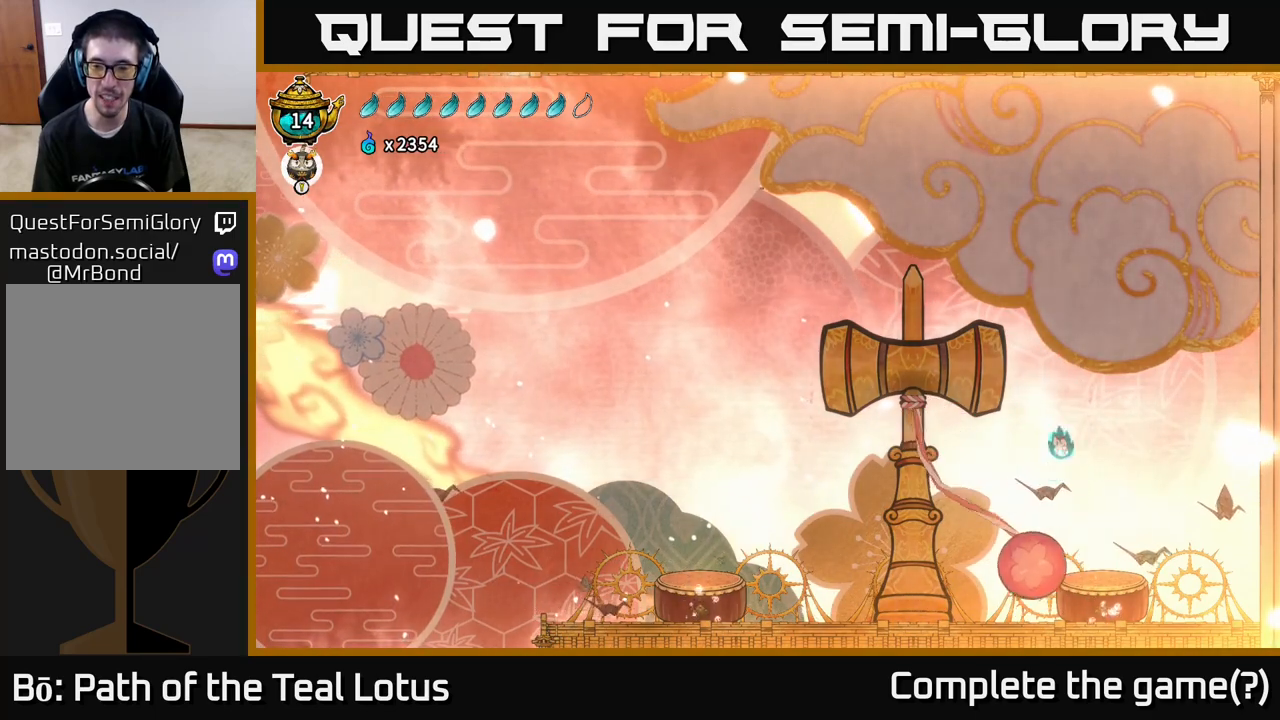
{"buttons": [], "left_stick": "left", "right_stick": "center", "events": [[83, "left_stick", "left"], [333, "X", "down"], [500, "X", "up"]]}
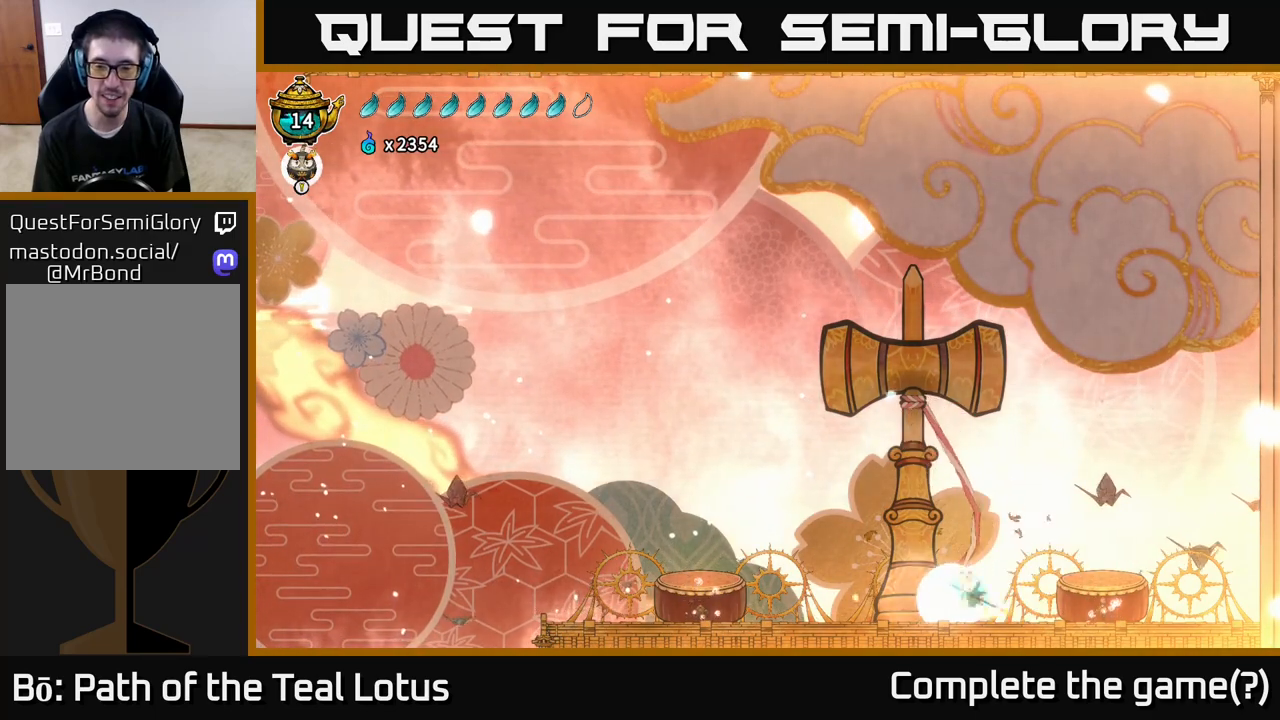
{"buttons": [], "left_stick": "left", "right_stick": "center", "events": []}
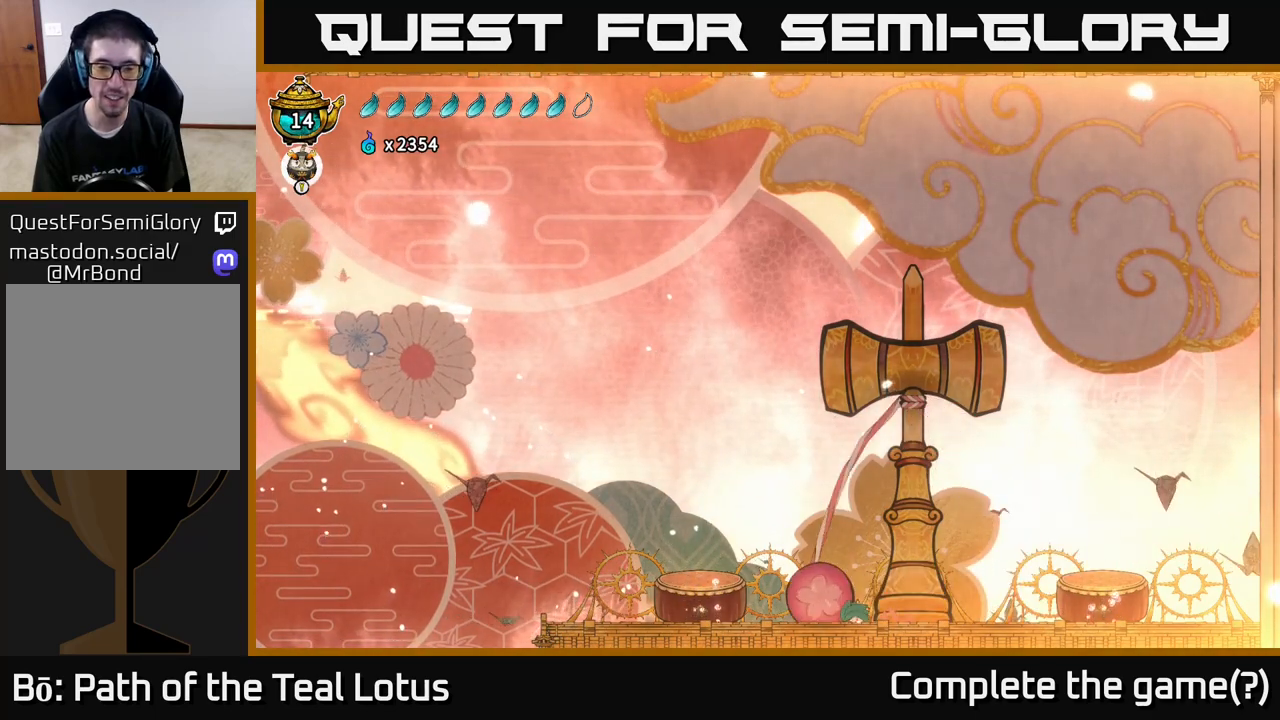
{"buttons": [], "left_stick": "left", "right_stick": "center", "events": [[117, "A", "down"], [233, "X", "down"], [267, "A", "up"], [400, "X", "up"]]}
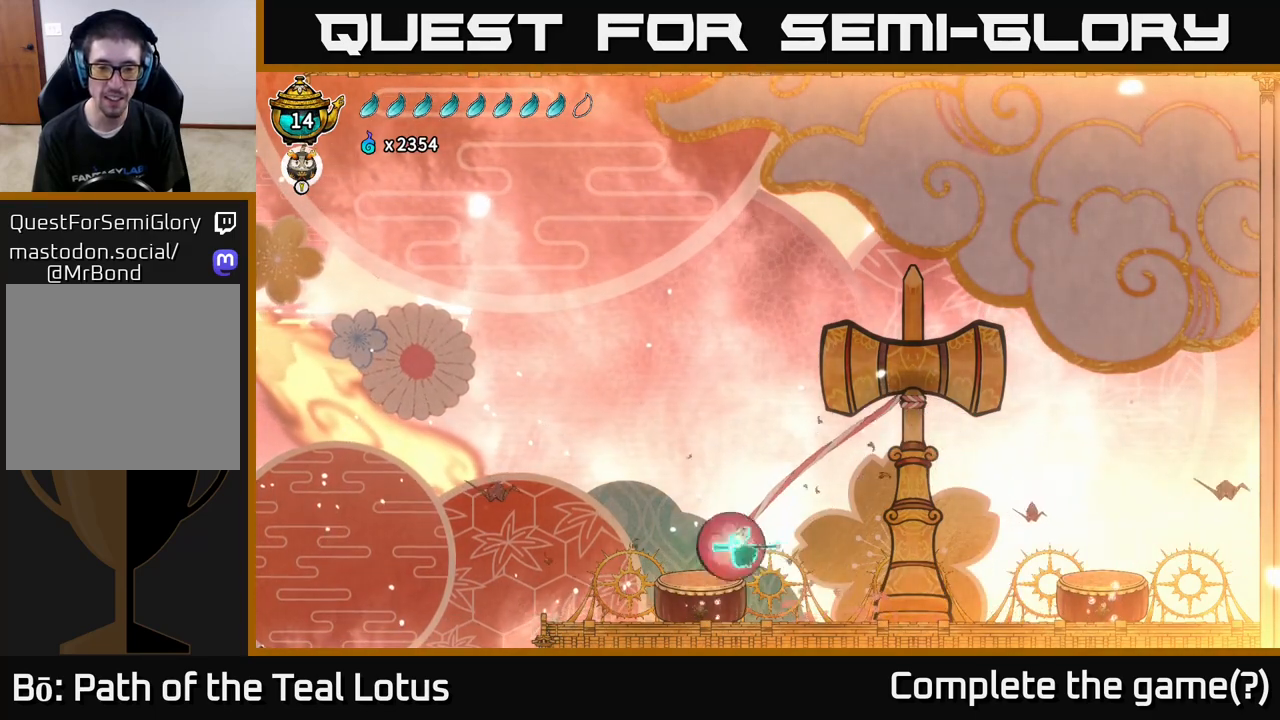
{"buttons": ["A", "X"], "left_stick": "down", "right_stick": "center", "events": [[250, "left_stick", "center"], [333, "A", "down"], [333, "left_stick", "down"], [483, "X", "down"]]}
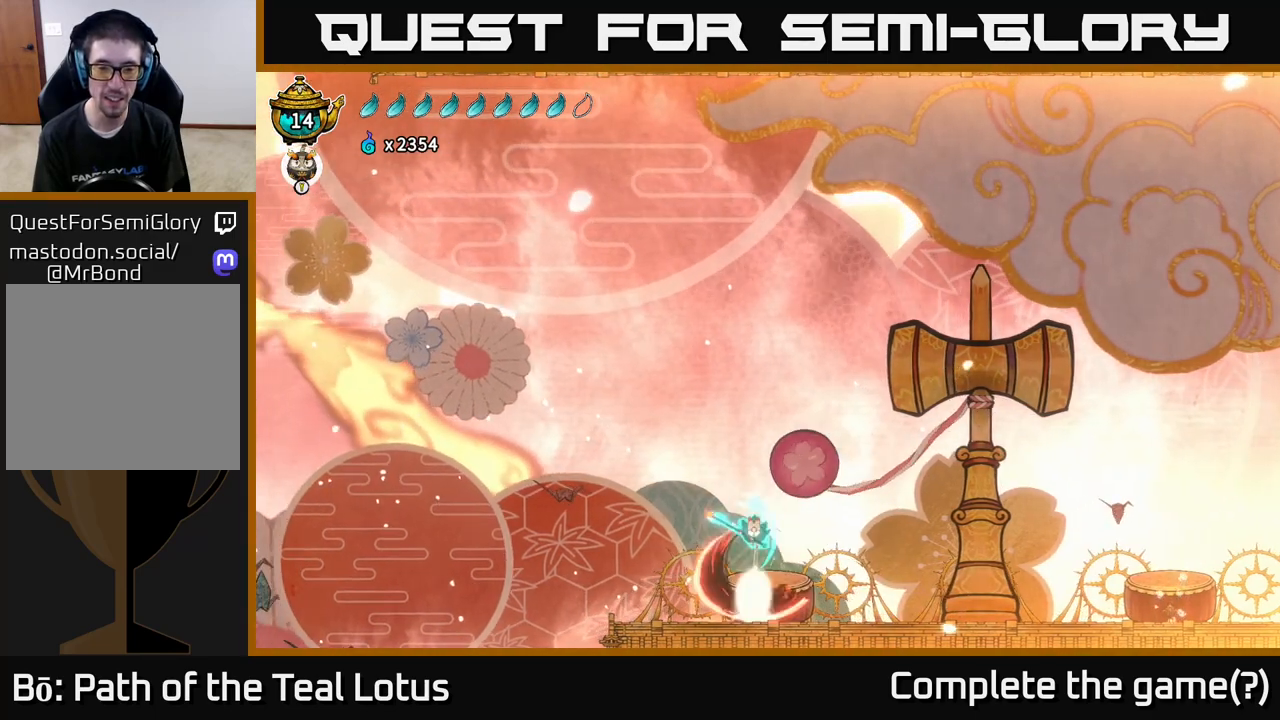
{"buttons": [], "left_stick": "down", "right_stick": "center", "events": [[17, "A", "up"], [217, "X", "up"], [300, "left_stick", "right"], [483, "left_stick", "down"]]}
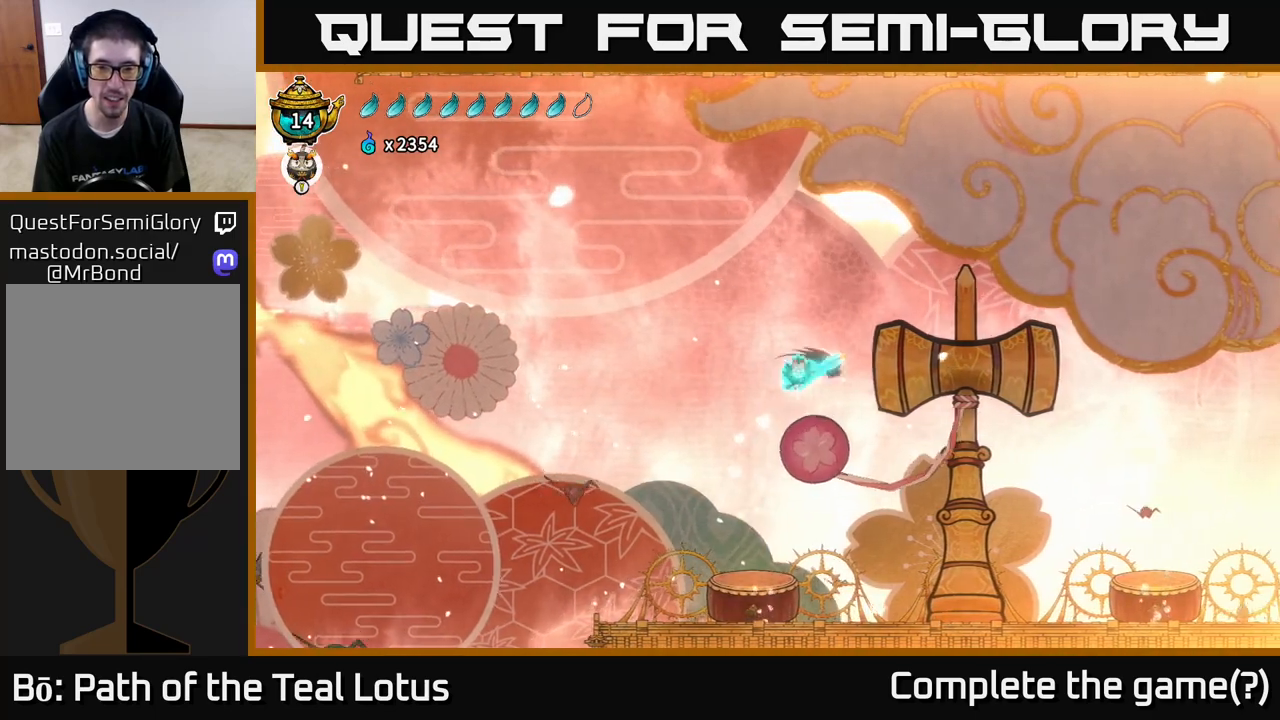
{"buttons": ["A"], "left_stick": "down-right", "right_stick": "center", "events": [[17, "X", "down"], [83, "left_stick", "down-right"], [217, "X", "up"], [300, "A", "down"]]}
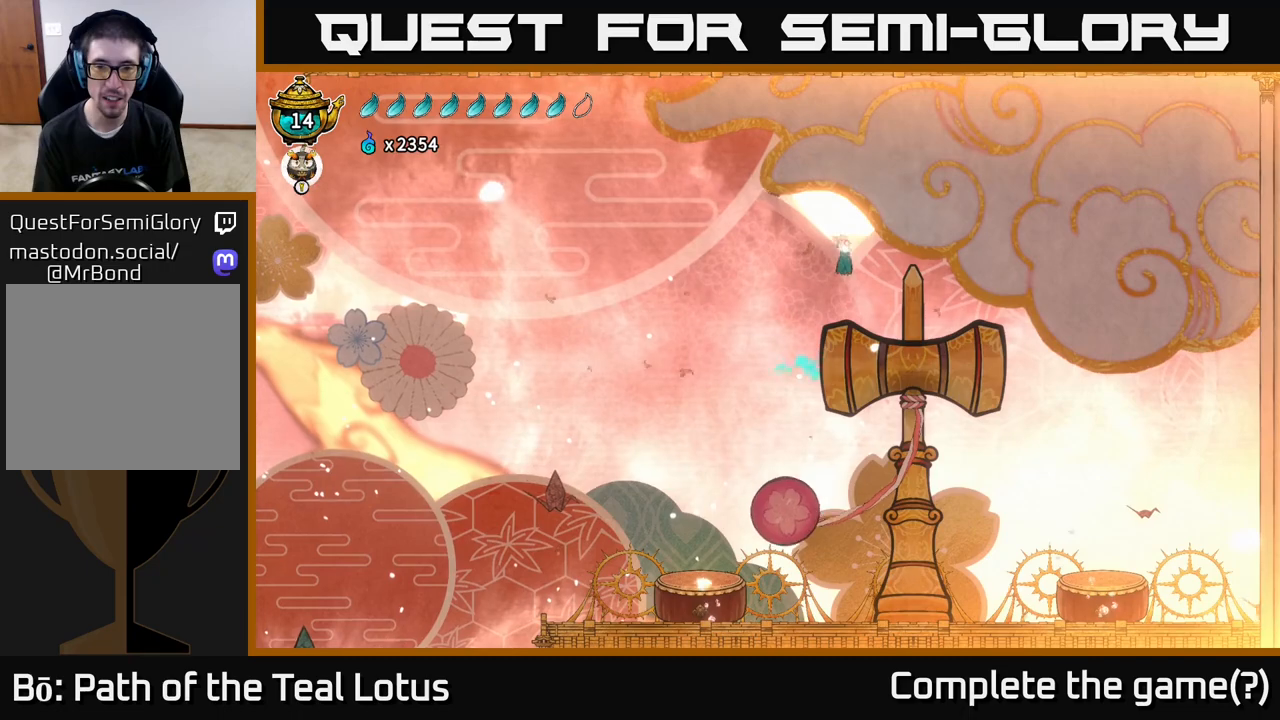
{"buttons": [], "left_stick": "down", "right_stick": "center", "events": [[450, "left_stick", "down"], [467, "A", "up"]]}
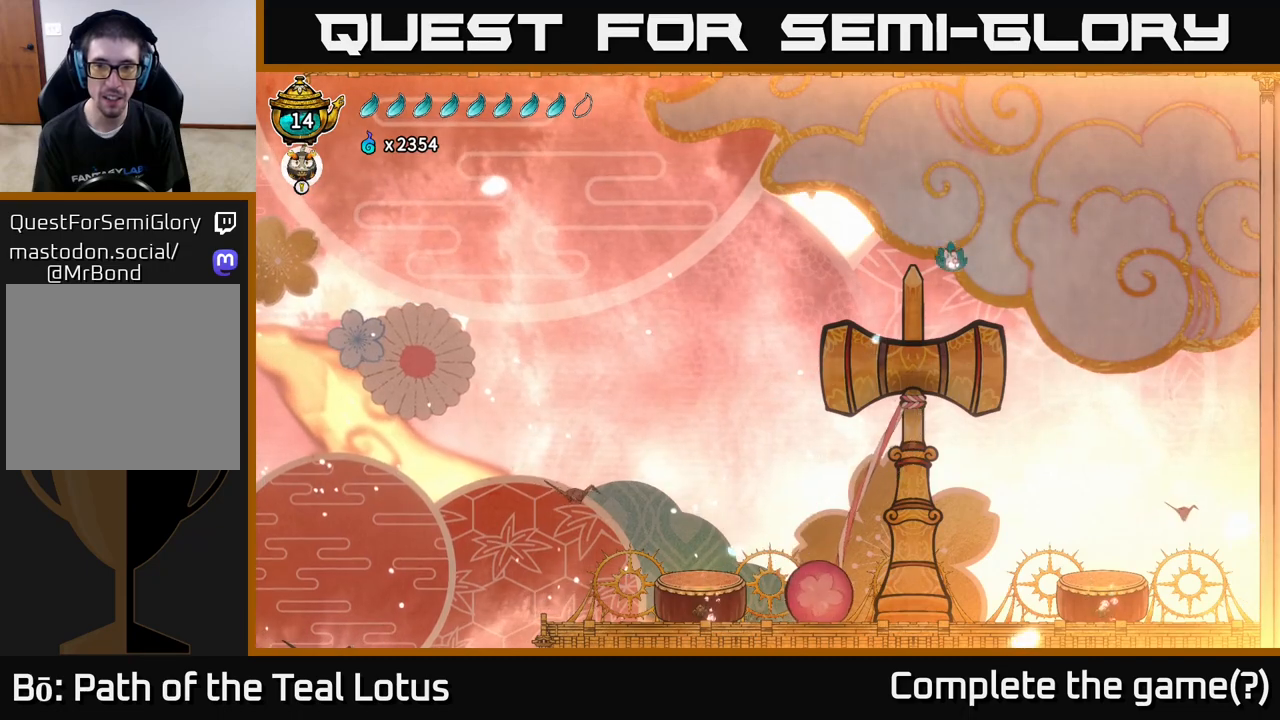
{"buttons": [], "left_stick": "down-left", "right_stick": "center", "events": [[100, "left_stick", "down-right"], [250, "left_stick", "down"], [400, "left_stick", "down-left"]]}
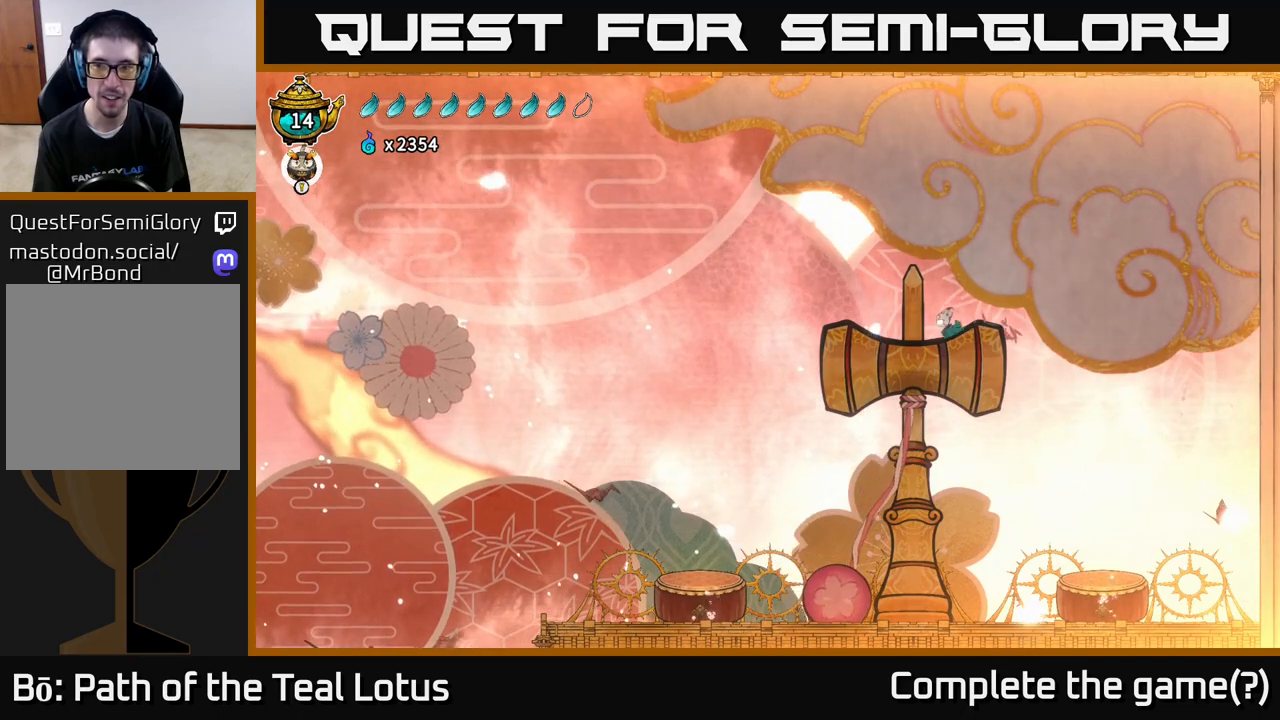
{"buttons": ["A"], "left_stick": "down-right", "right_stick": "center", "events": [[183, "left_stick", "down"], [283, "X", "down"], [333, "left_stick", "down-right"], [383, "A", "down"], [400, "X", "up"]]}
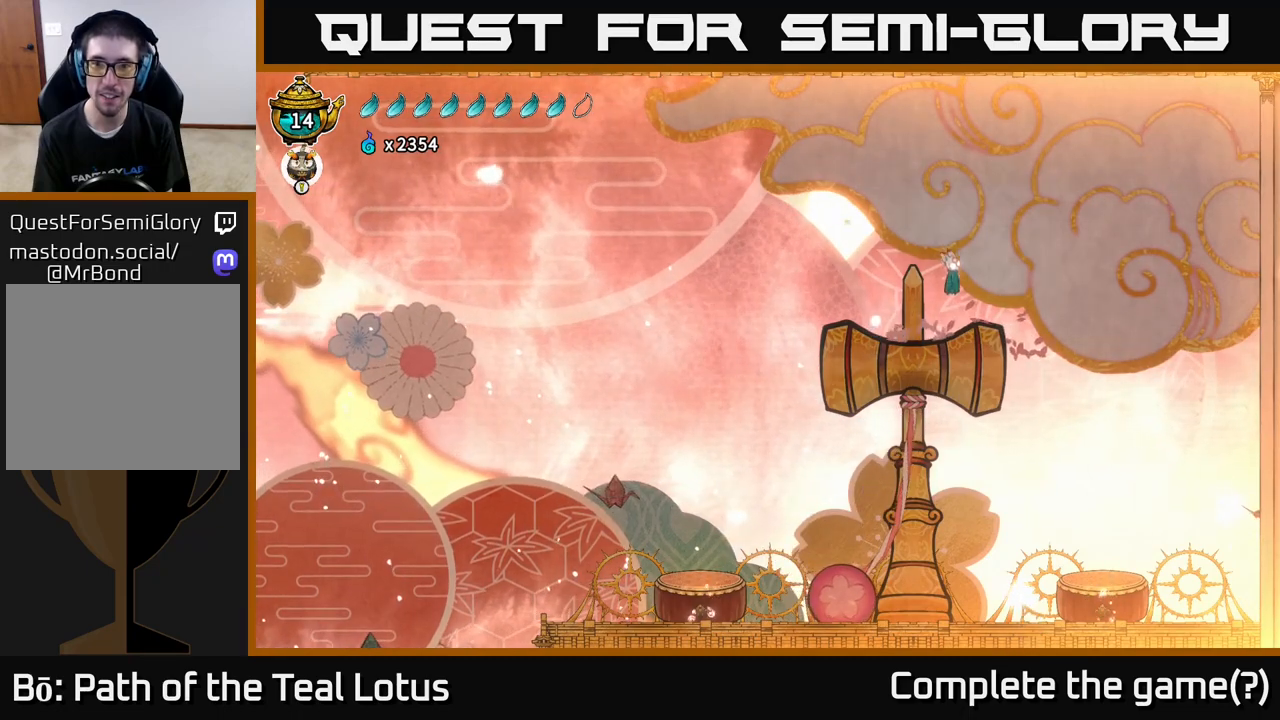
{"buttons": [], "left_stick": "center", "right_stick": "center", "events": [[67, "left_stick", "left"], [167, "A", "up"], [317, "left_stick", "up-right"], [433, "left_stick", "center"]]}
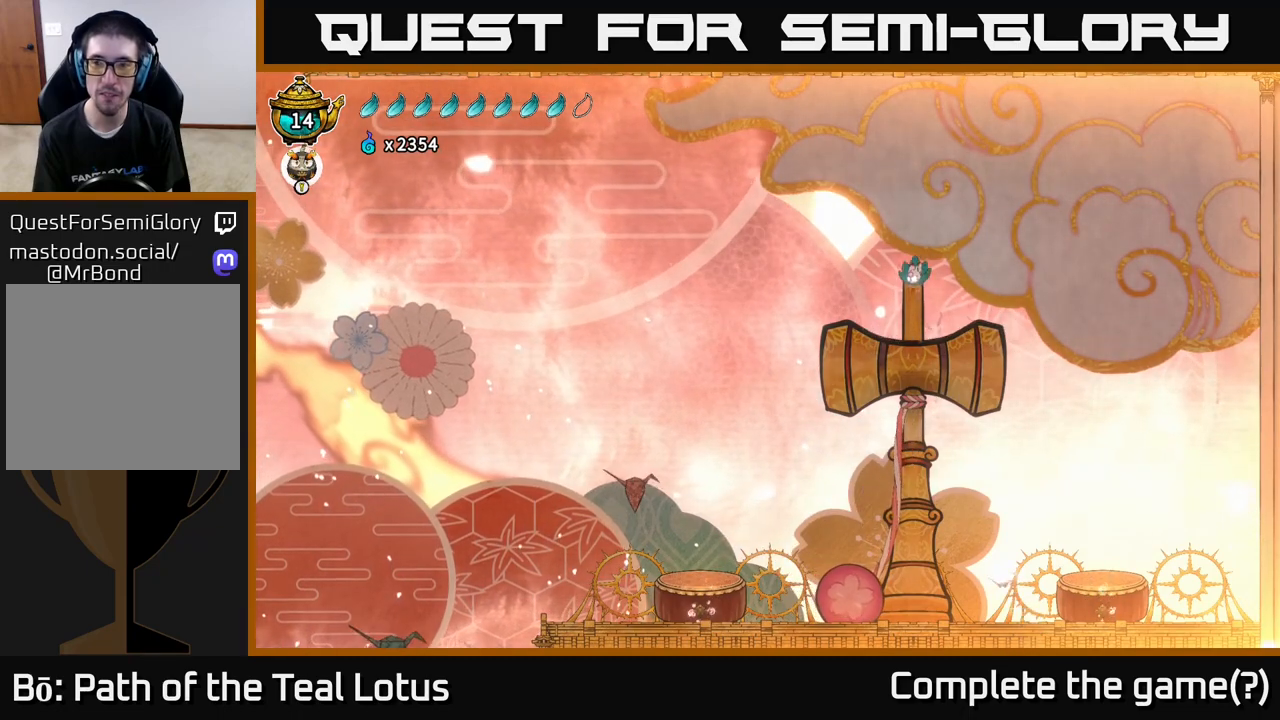
{"buttons": ["A", "R2"], "left_stick": "right", "right_stick": "center", "events": [[83, "left_stick", "right"], [283, "R2", "down"], [400, "A", "down"]]}
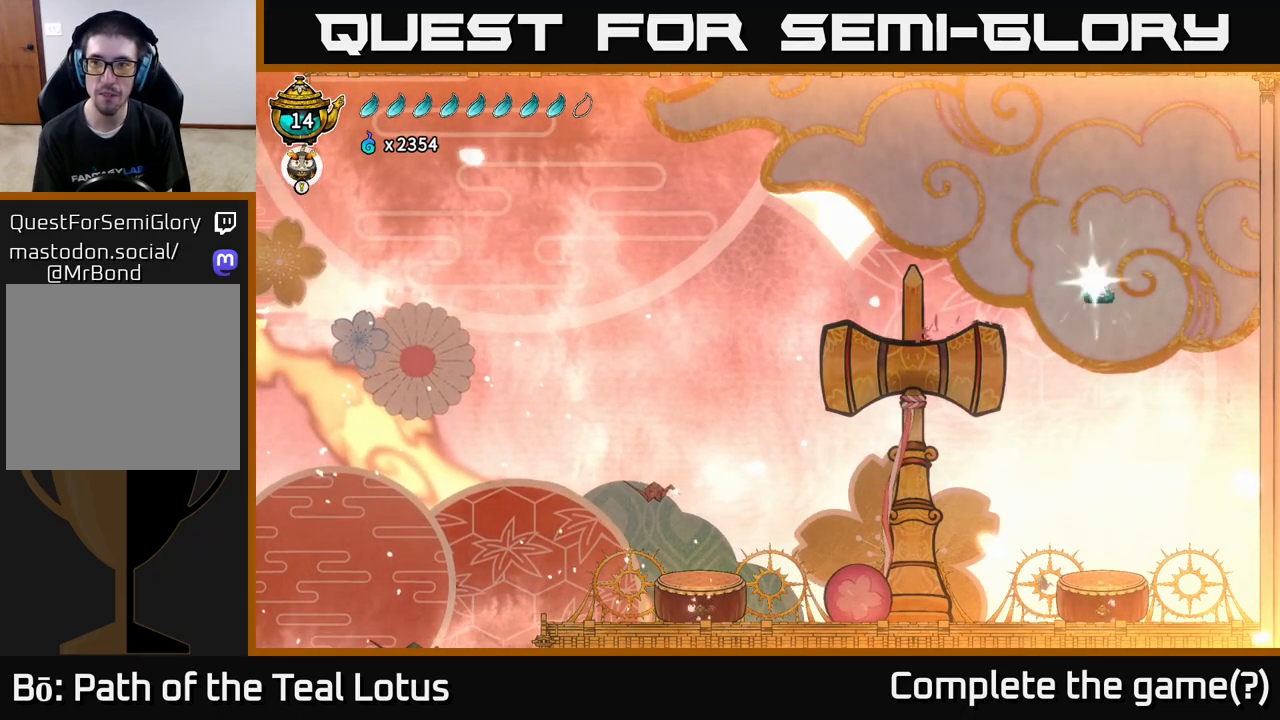
{"buttons": ["A"], "left_stick": "right", "right_stick": "center", "events": [[500, "R2", "up"]]}
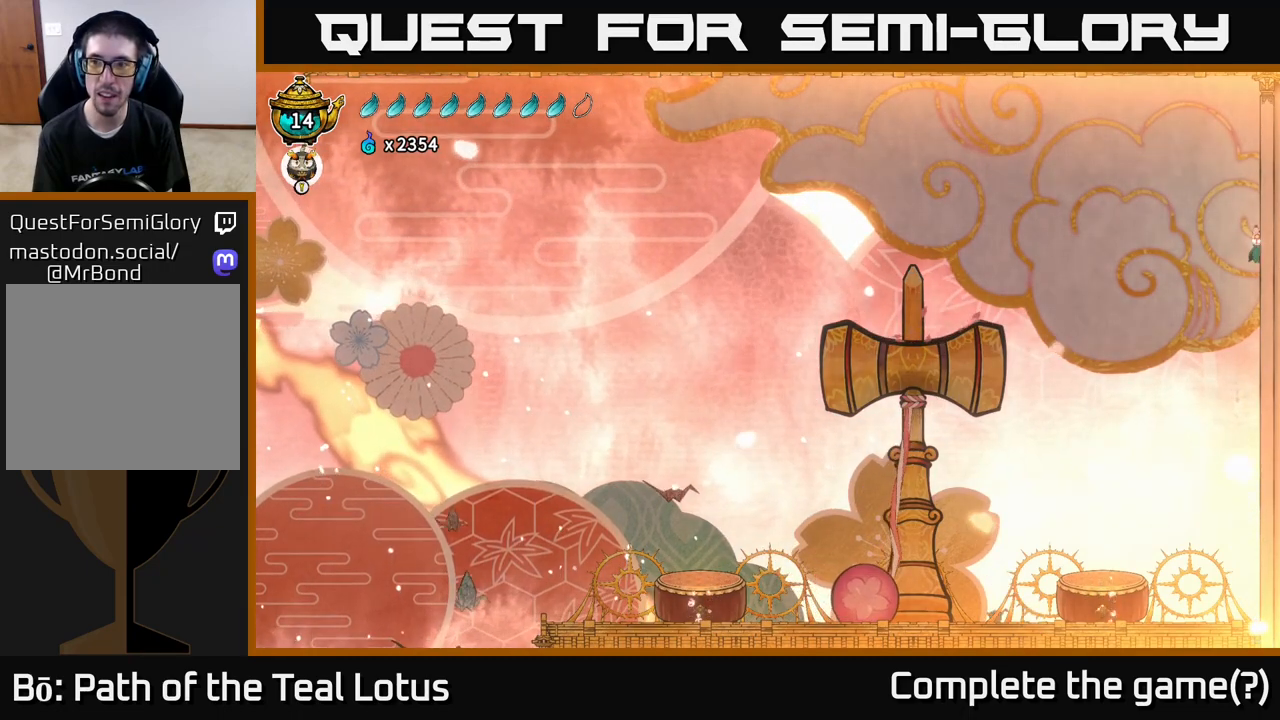
{"buttons": ["B"], "left_stick": "right", "right_stick": "center", "events": [[17, "A", "up"], [300, "B", "down"]]}
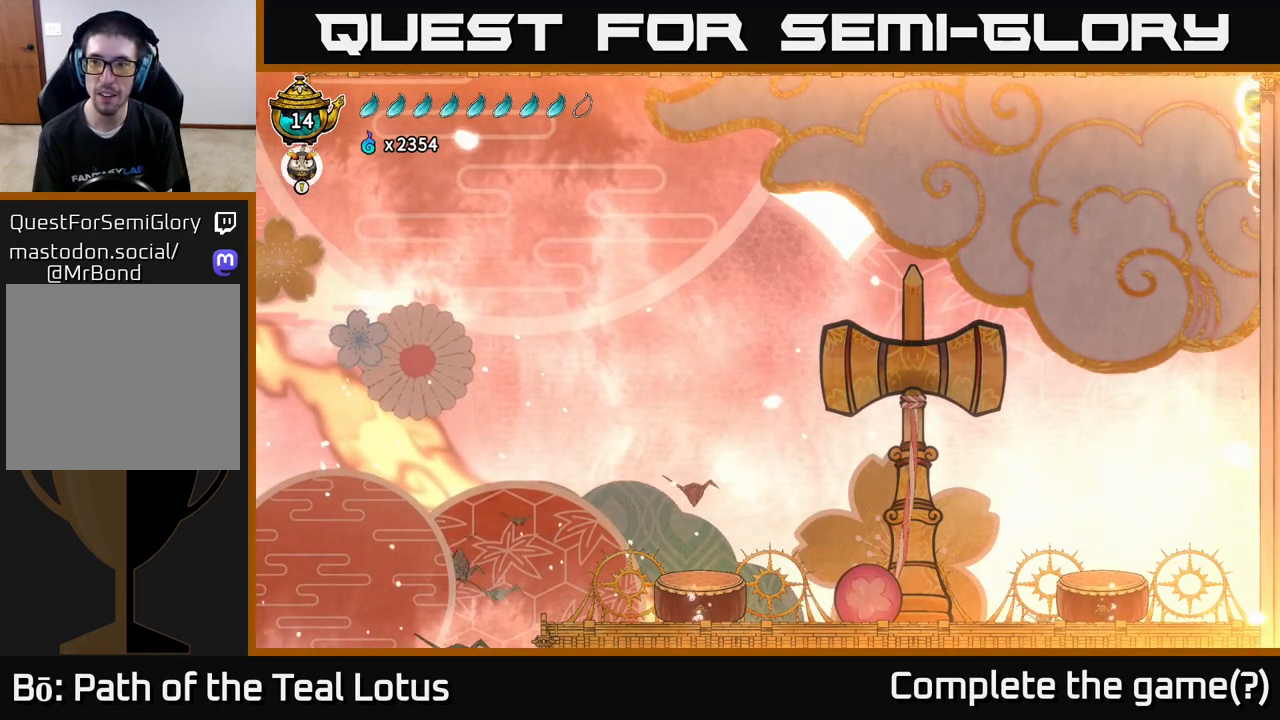
{"buttons": [], "left_stick": "right", "right_stick": "center", "events": [[433, "B", "up"]]}
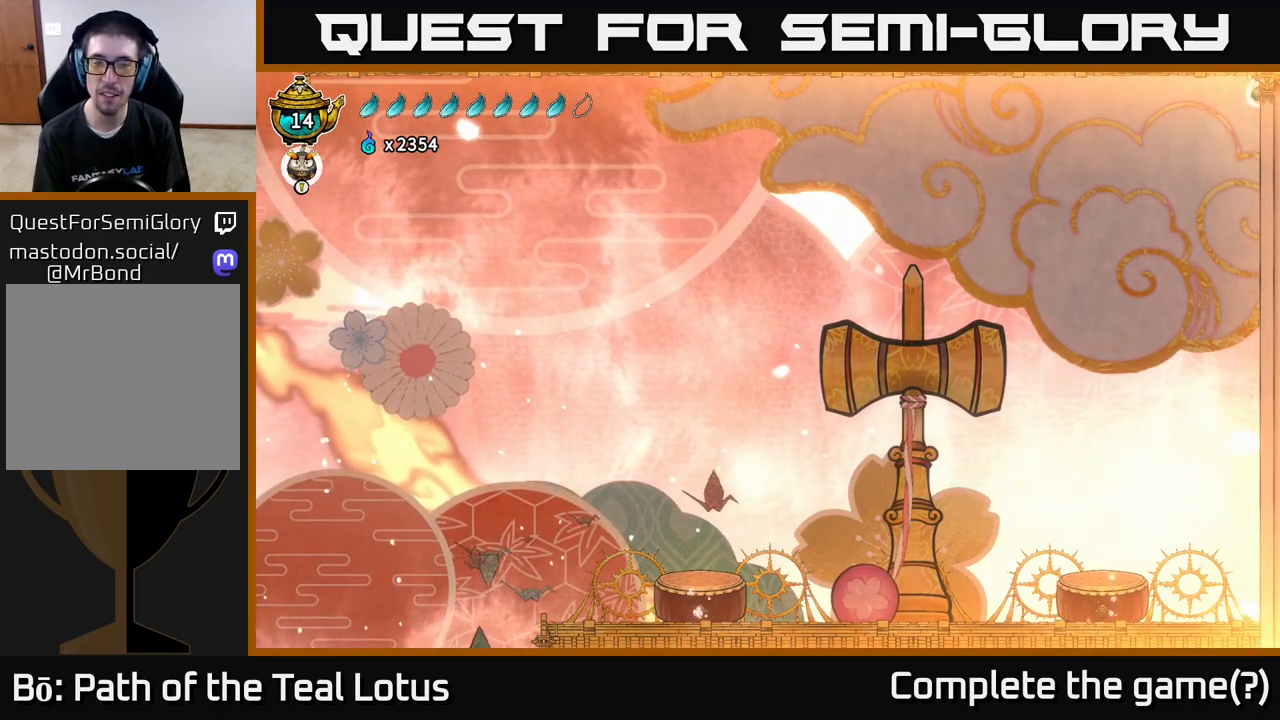
{"buttons": ["L2"], "left_stick": "left", "right_stick": "center", "events": [[67, "A", "down"], [100, "left_stick", "left"], [283, "A", "up"], [383, "L2", "down"]]}
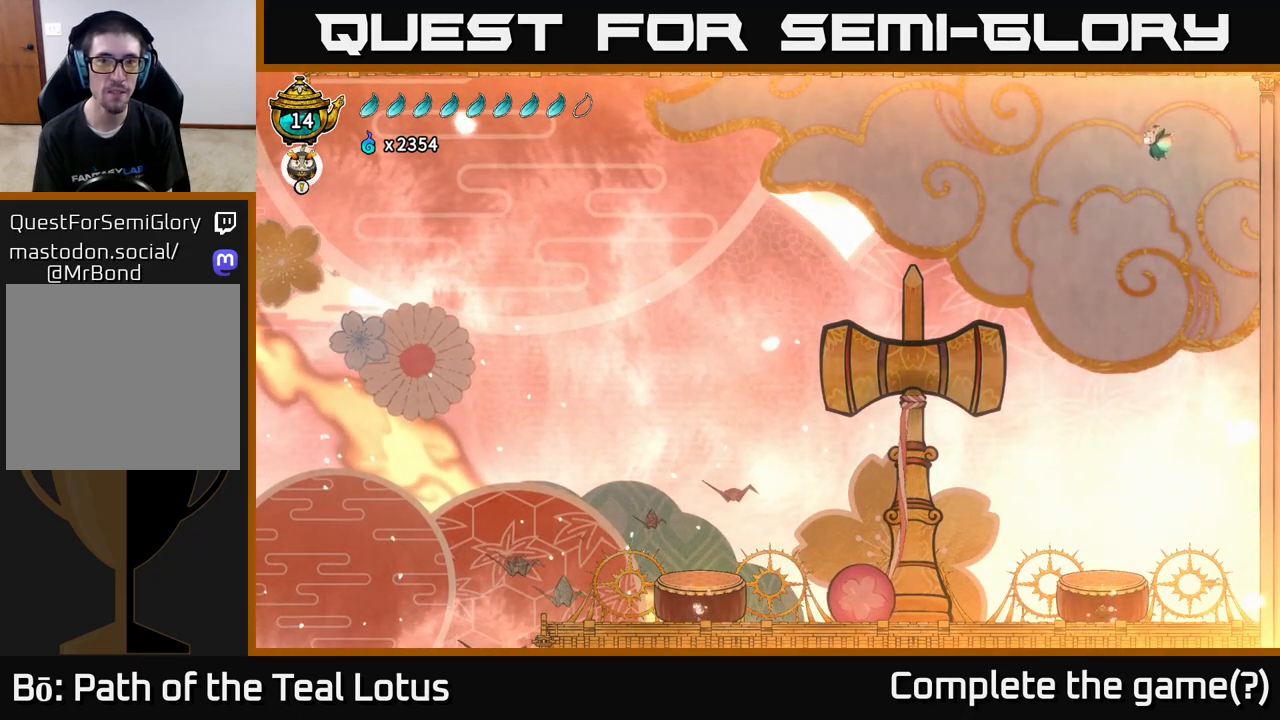
{"buttons": ["L2"], "left_stick": "left", "right_stick": "center", "events": []}
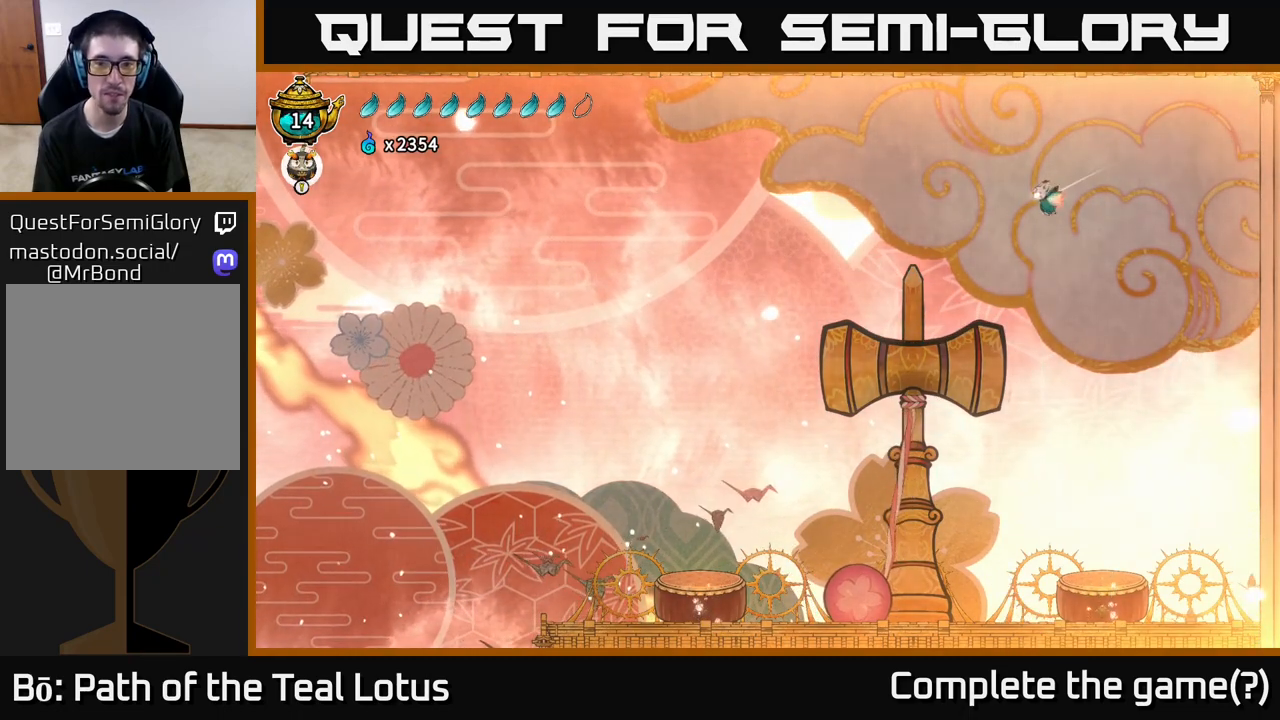
{"buttons": [], "left_stick": "left", "right_stick": "center", "events": [[100, "L2", "up"]]}